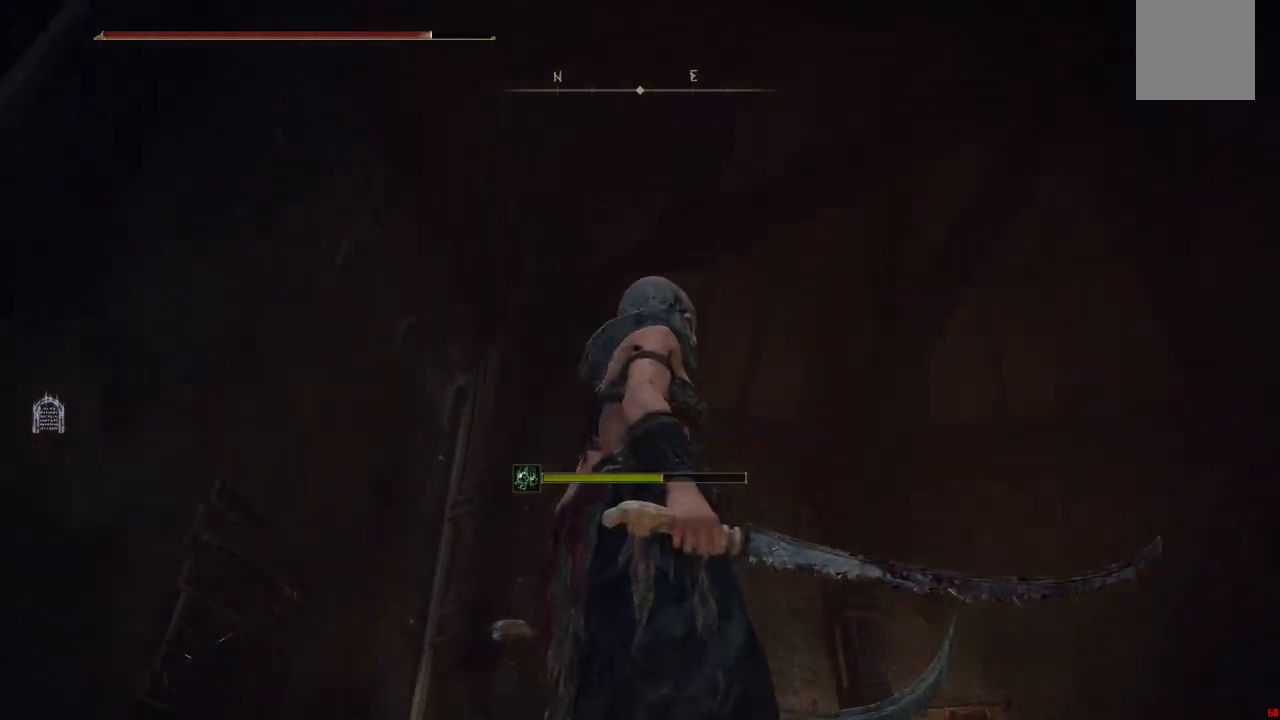
Gameplay with a controller (Xbox layout); each line is a JSON object with the inputs held at the frame after it. "events" lists button and stick changes between this image and that frame as [ms after this image, input, new state], when the widget could be followed in between. Not read: L3 R3.
{"buttons": [], "left_stick": "center", "right_stick": "center", "events": [[167, "right_stick", "down-right"], [450, "right_stick", "center"]]}
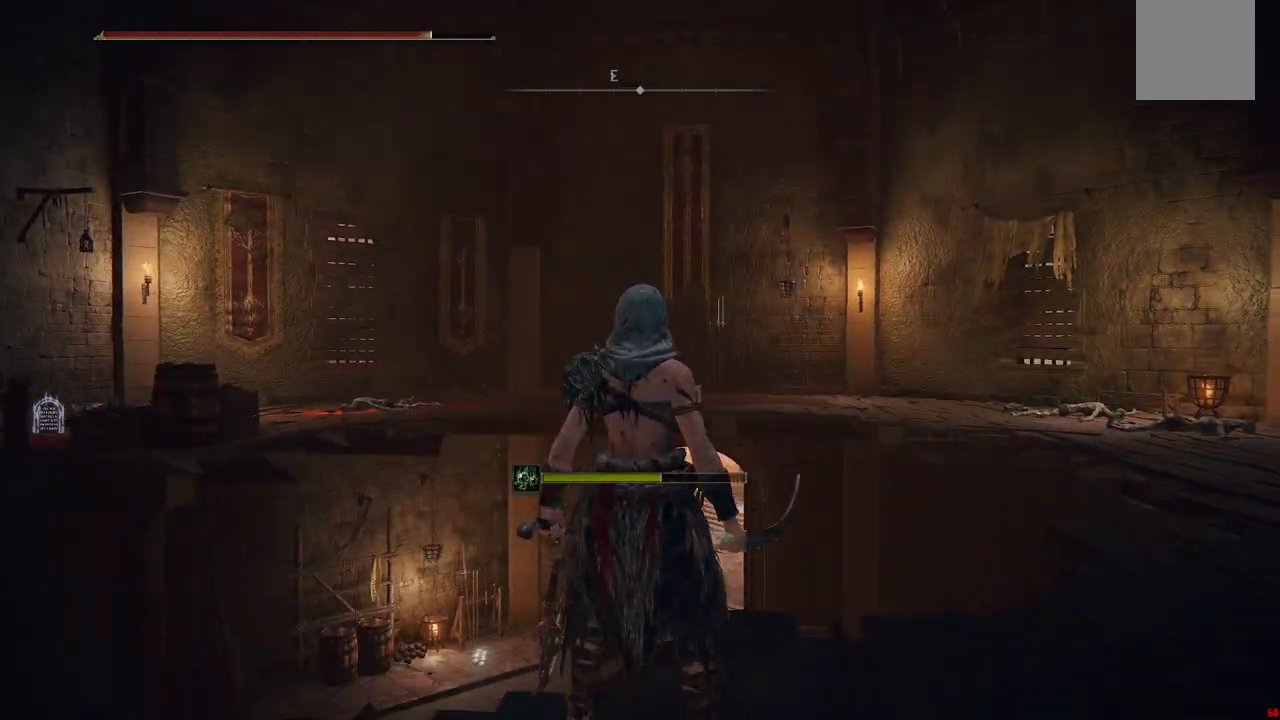
{"buttons": [], "left_stick": "center", "right_stick": "center", "events": []}
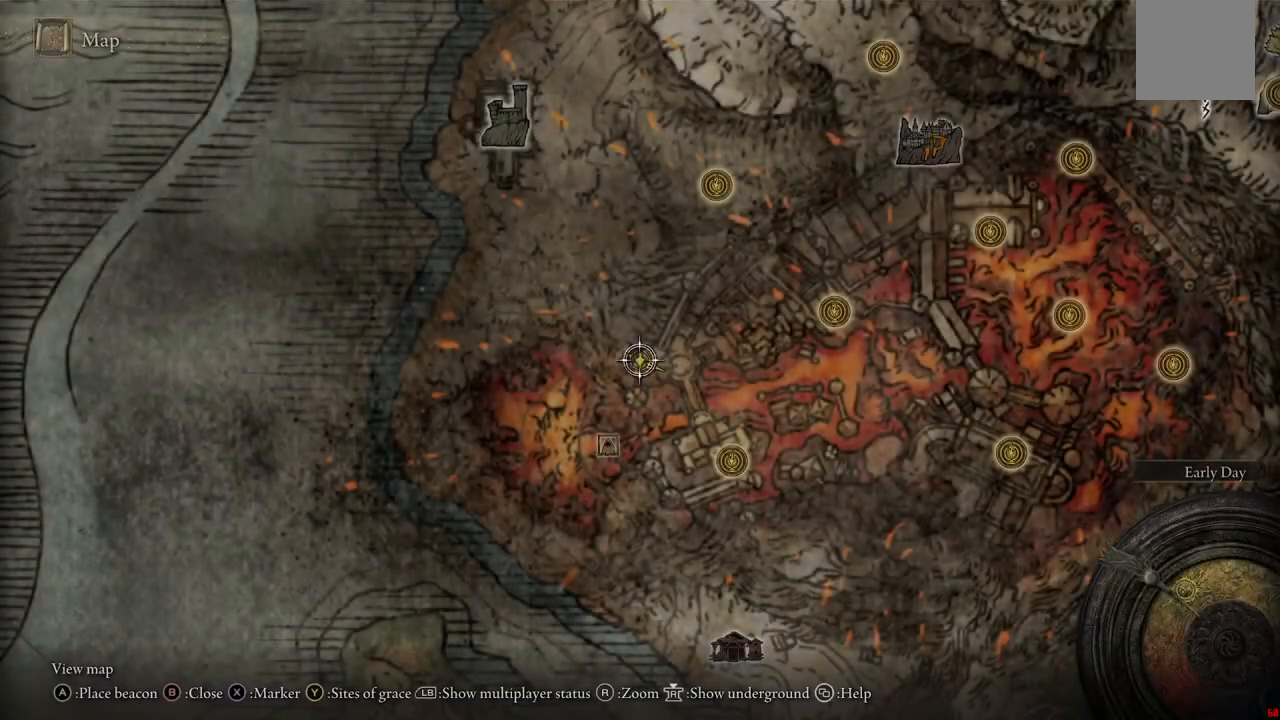
{"buttons": [], "left_stick": "center", "right_stick": "center", "events": []}
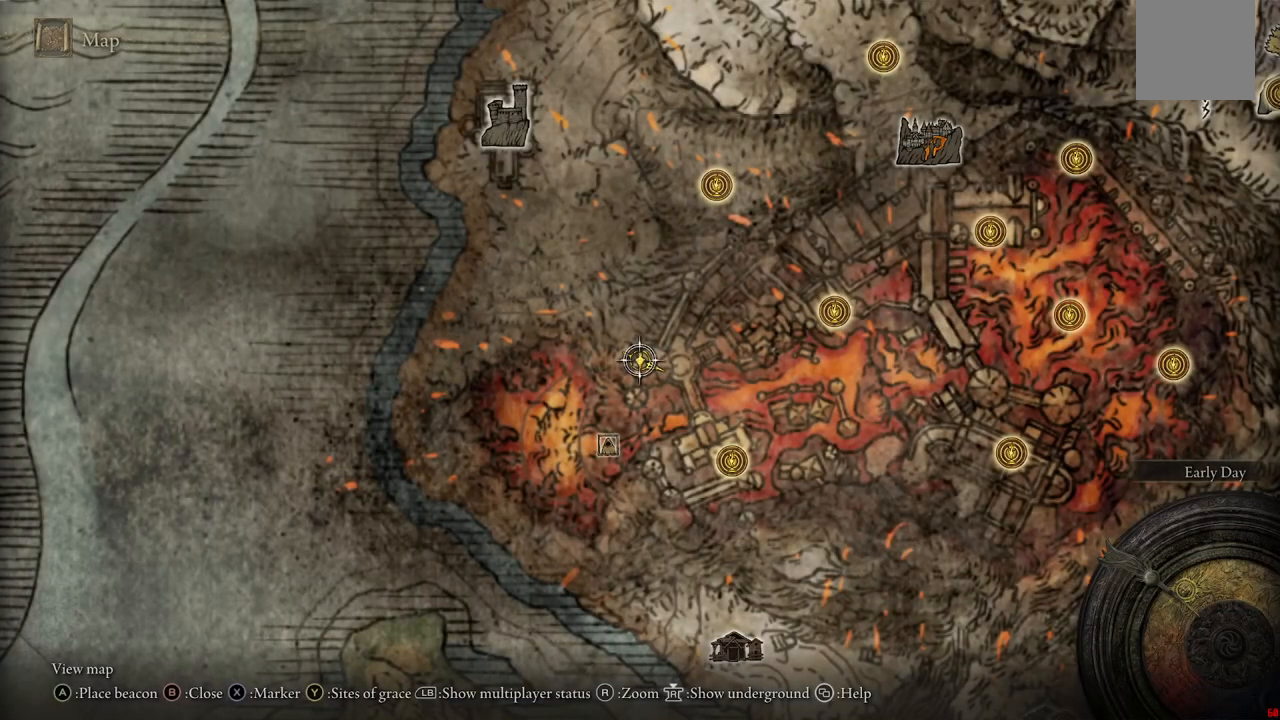
{"buttons": [], "left_stick": "center", "right_stick": "center", "events": [[333, "B", "down"], [500, "B", "up"]]}
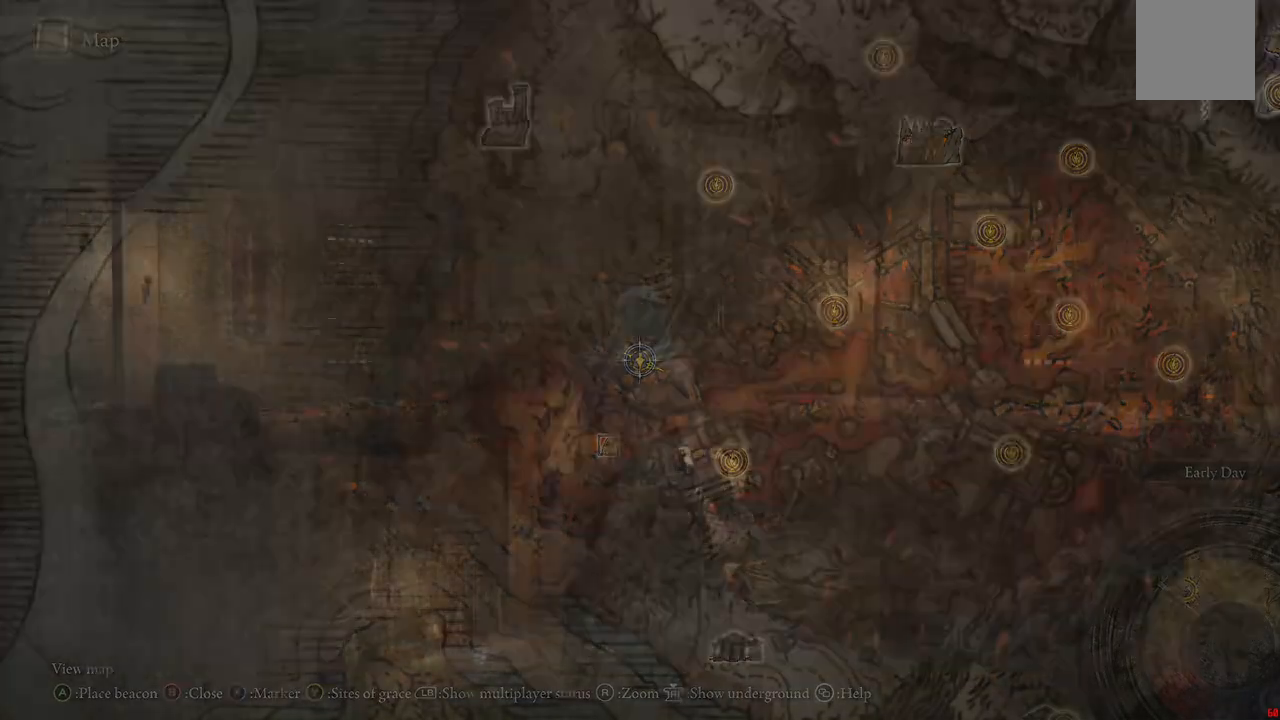
{"buttons": [], "left_stick": "down-right", "right_stick": "left", "events": [[83, "left_stick", "right"], [217, "right_stick", "left"], [317, "left_stick", "down-right"]]}
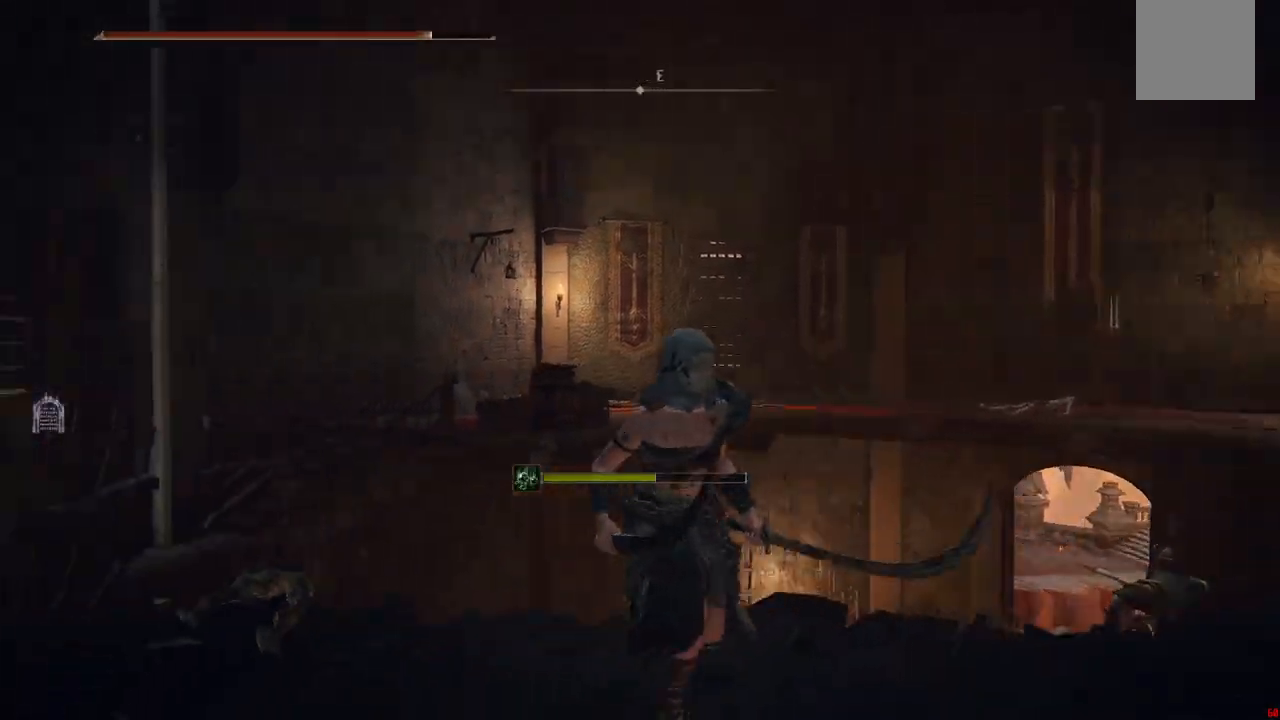
{"buttons": [], "left_stick": "right", "right_stick": "down-right"}
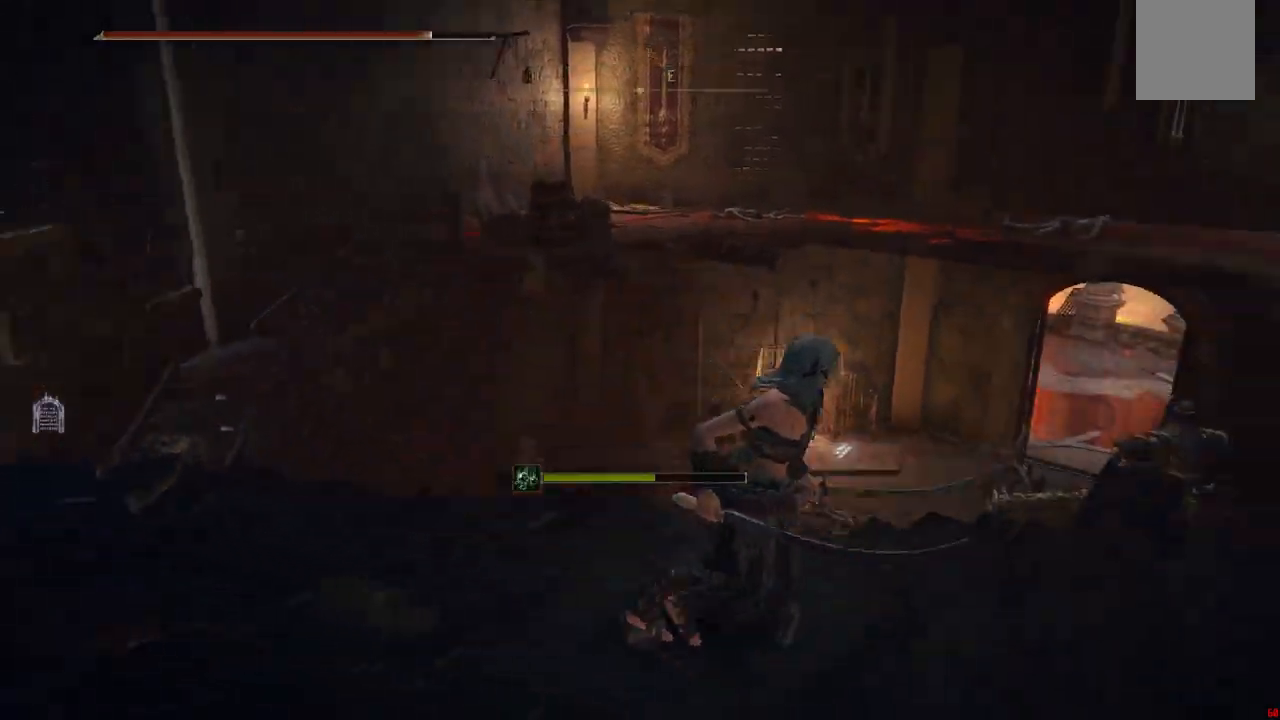
{"buttons": [], "left_stick": "center", "right_stick": "center", "events": [[150, "left_stick", "center"], [183, "right_stick", "center"]]}